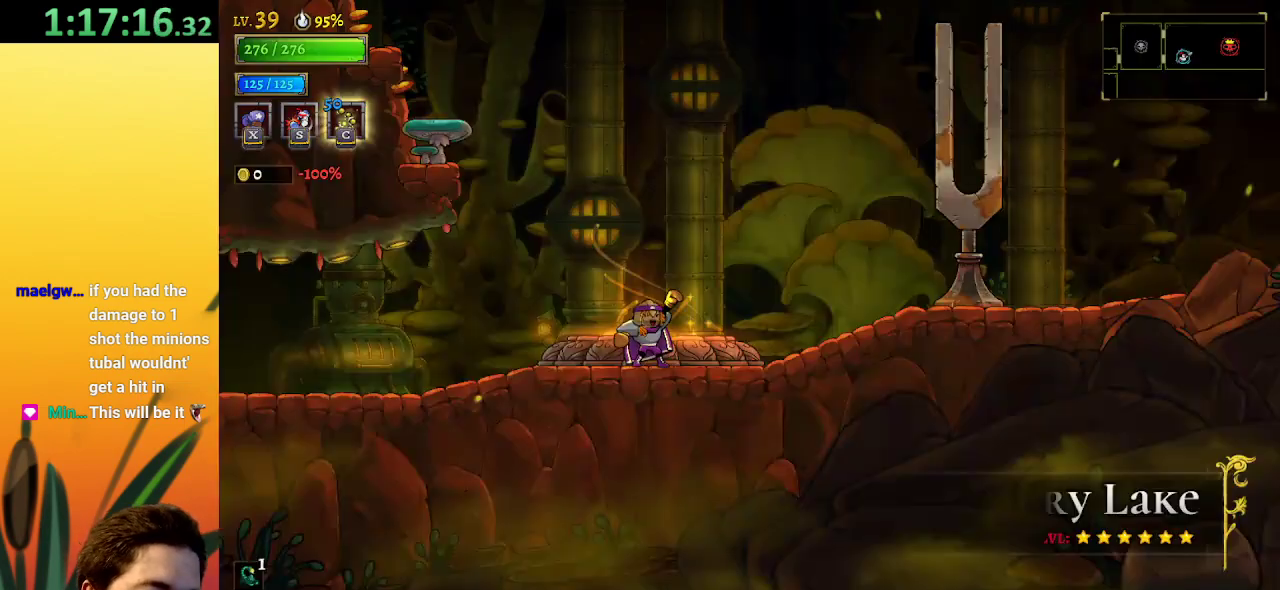
Gameplay with keyboard; each line is a JSON object with the keys held at the frame after it. "events" lists presses ("down") and releases ("up") of "a", "c", "d", "down", "left", "right", "s", "up", "x" and "z" between this image and that frame as [ms after this image, input, new state], when the widget could be followed in between. No other keys are recorded. Mouse input is not recorded.
{"keys": ["d", "right"], "events": [[117, "right", "down"], [350, "d", "down"]]}
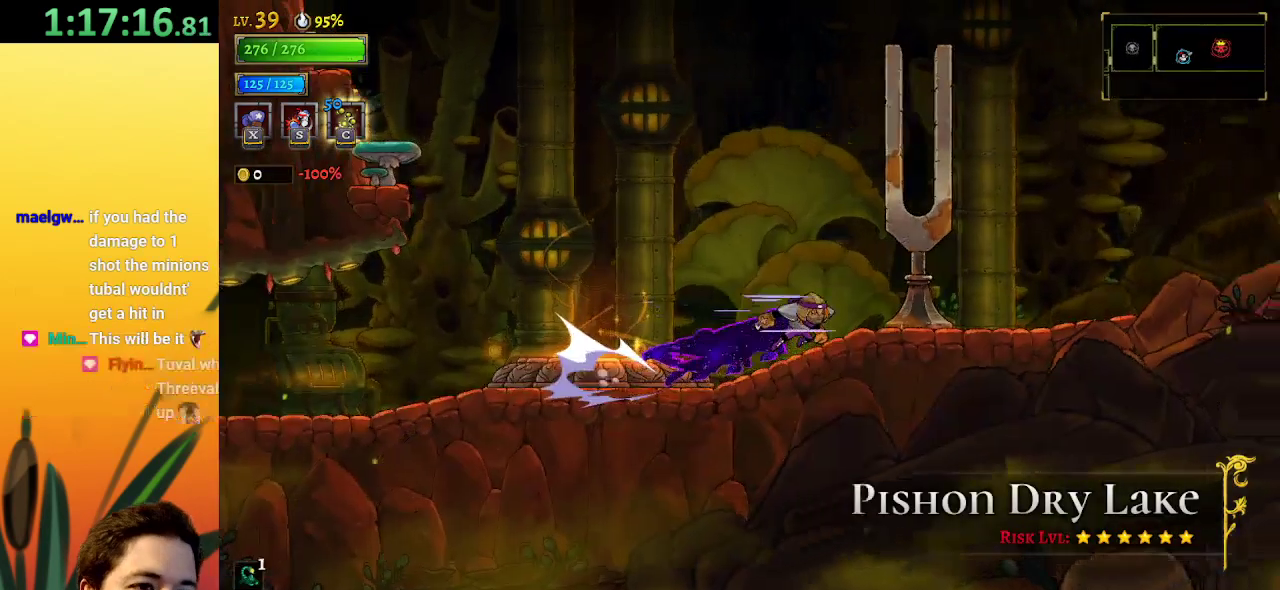
{"keys": ["d", "right"], "events": [[234, "d", "up"], [334, "d", "down"]]}
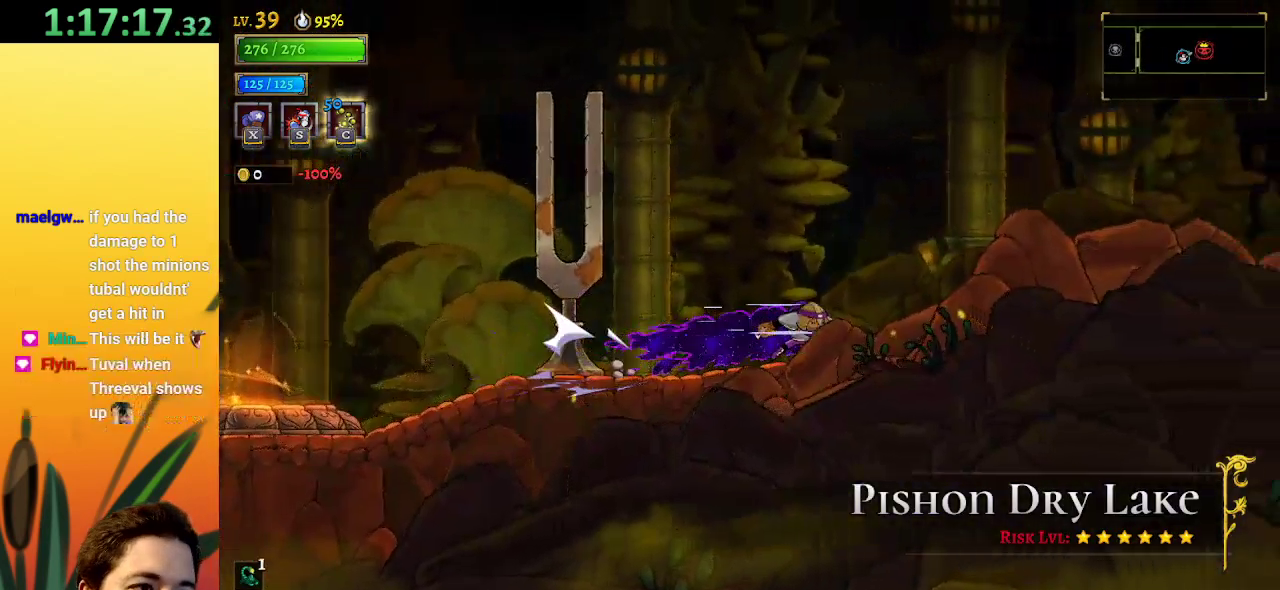
{"keys": ["d", "right"], "events": [[200, "d", "up"], [300, "d", "down"]]}
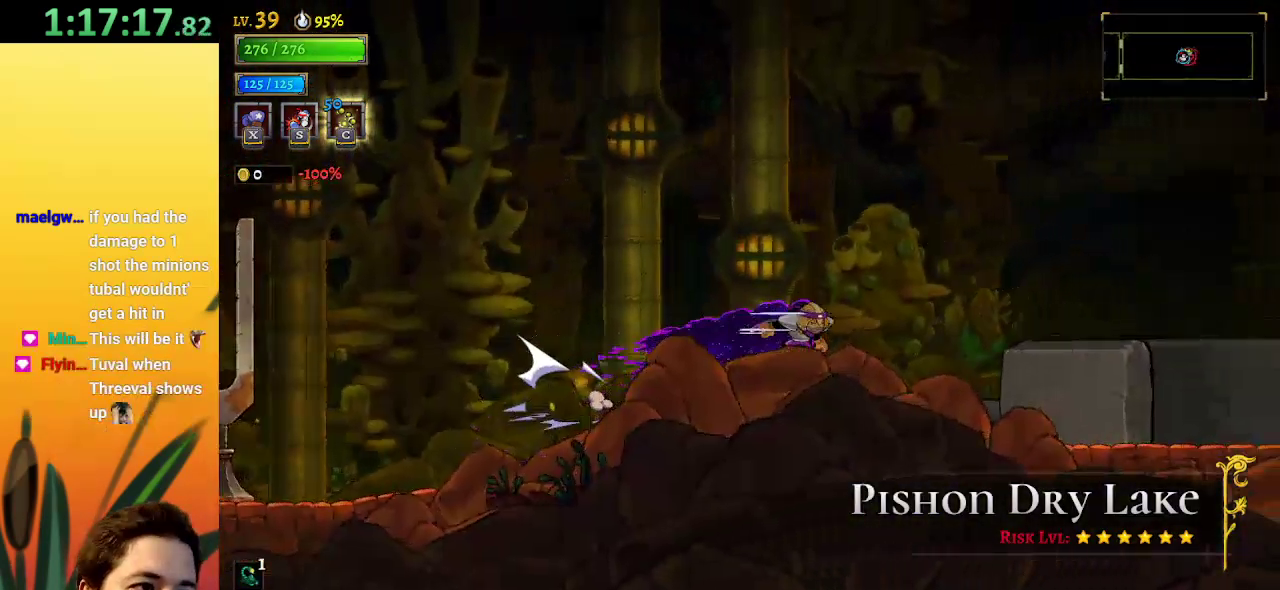
{"keys": ["right"], "events": [[217, "d", "up"]]}
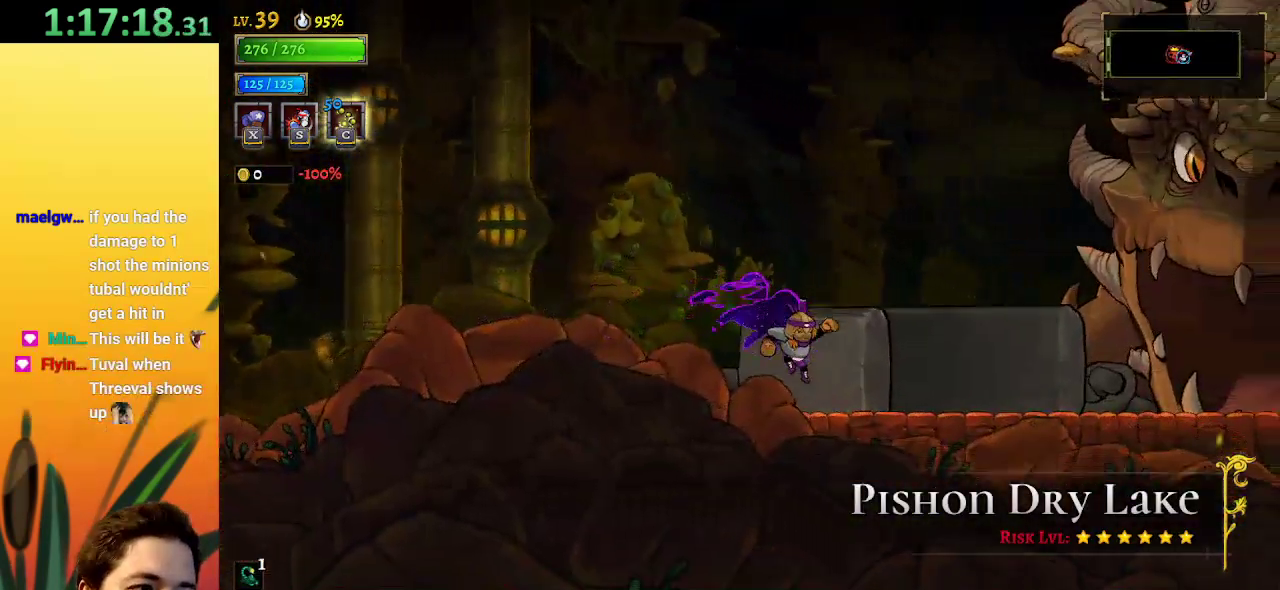
{"keys": ["d", "right"], "events": [[184, "d", "down"]]}
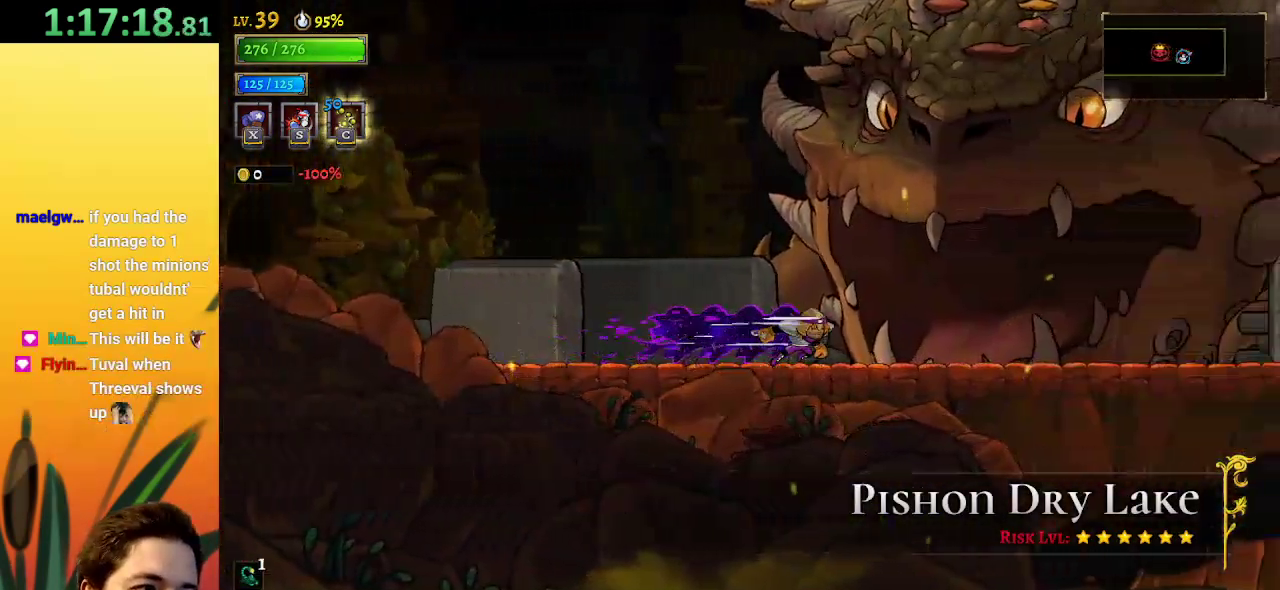
{"keys": [], "events": [[184, "d", "up"], [300, "up", "down"], [434, "right", "up"], [434, "up", "up"]]}